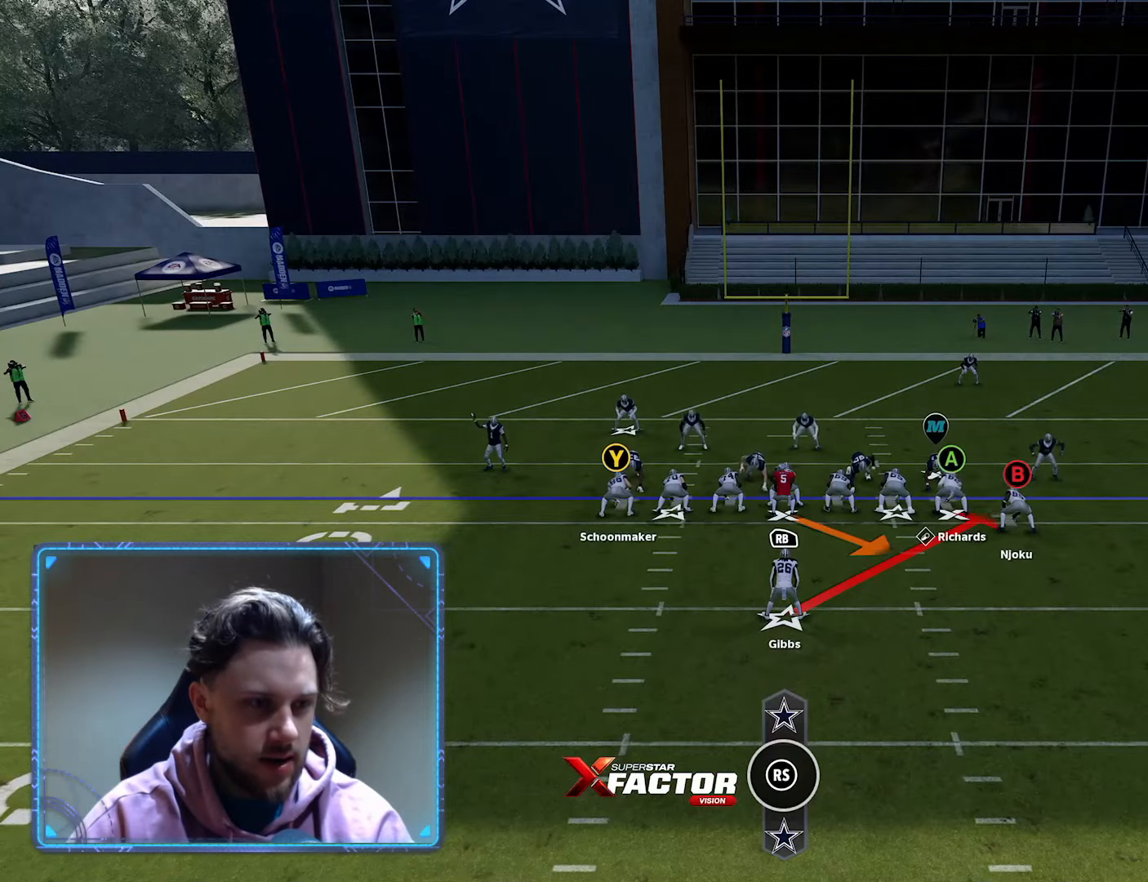
Gameplay with a controller (Xbox layout); each line is a JSON object with the inputs held at the frame after it. "events" lists button and stick changes between this image and that frame as [ms after this image, input, new state], when the widget could be followed in between.
{"buttons": [], "left_stick": "center", "right_stick": "center", "events": [[267, "R2", "up"]]}
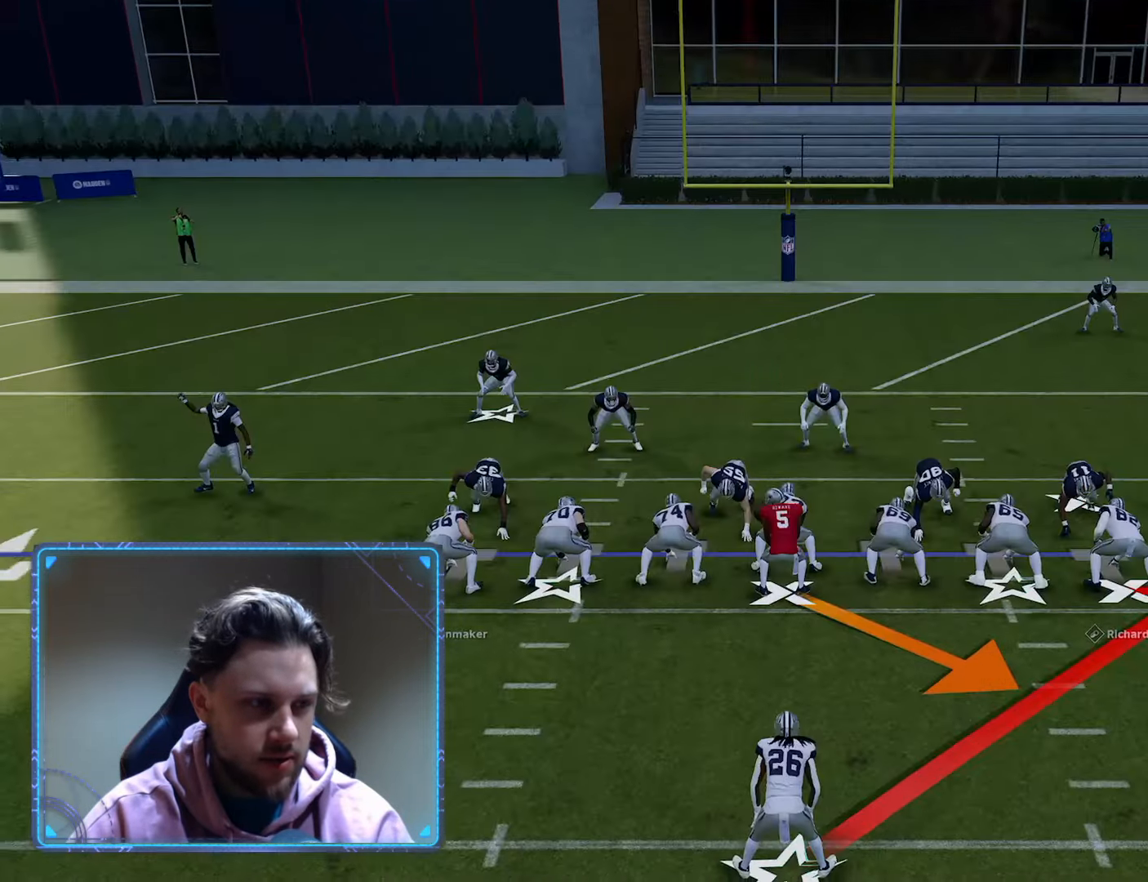
{"buttons": [], "left_stick": "center", "right_stick": "center", "events": [[83, "A", "down"], [317, "A", "up"]]}
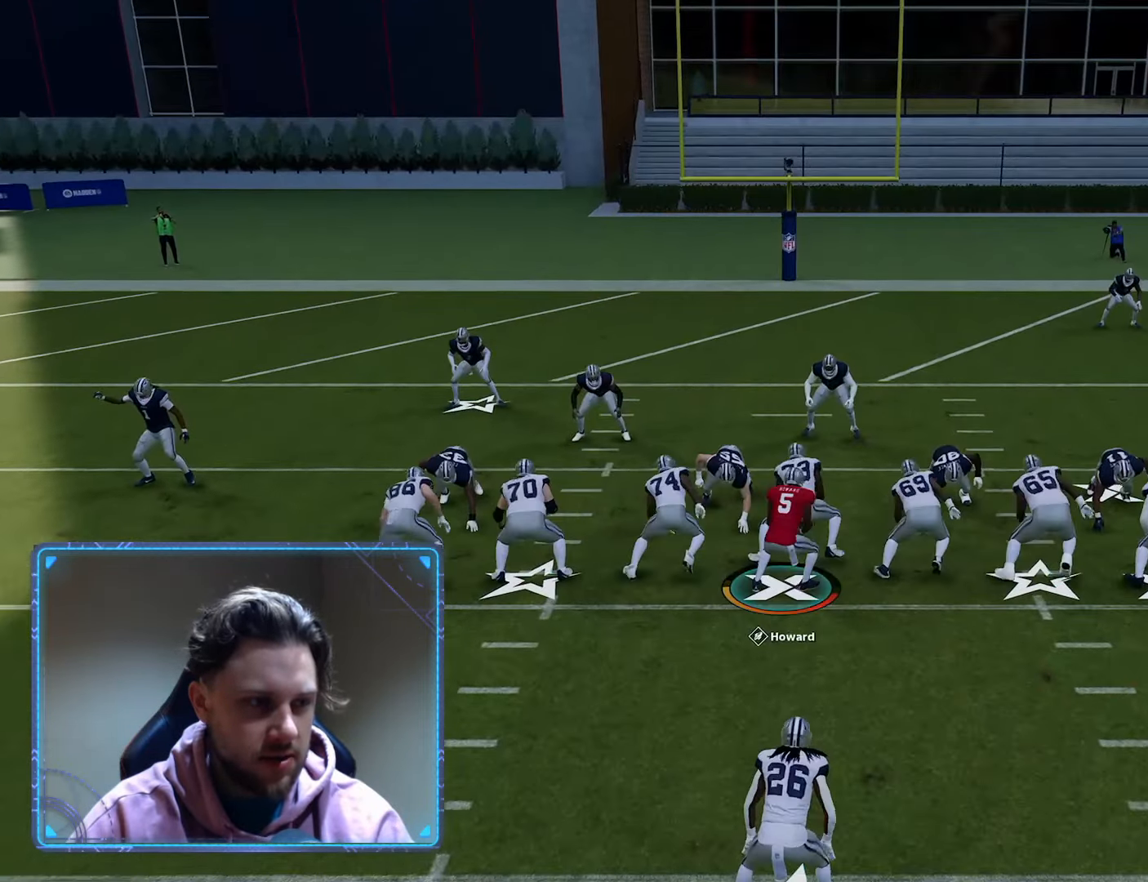
{"buttons": [], "left_stick": "up-right", "right_stick": "center", "events": [[17, "left_stick", "up-right"]]}
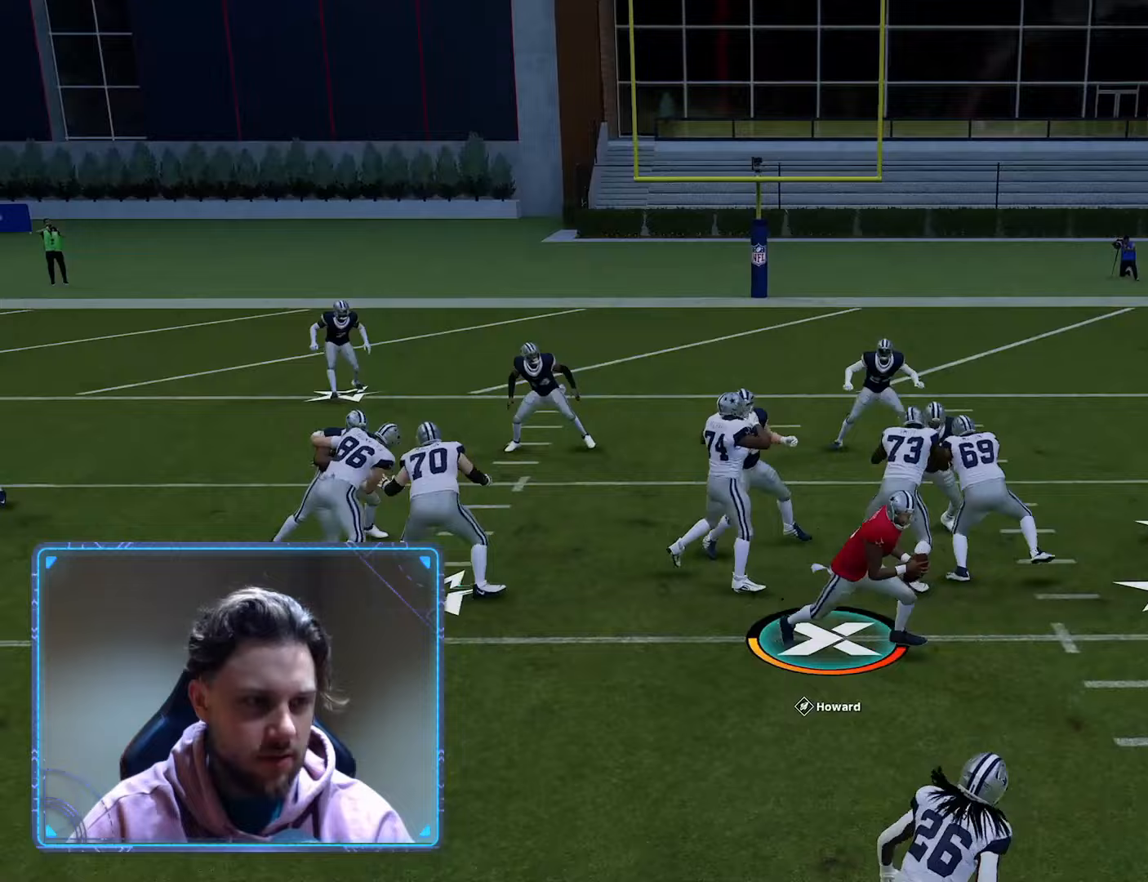
{"buttons": [], "left_stick": "up-right", "right_stick": "center", "events": []}
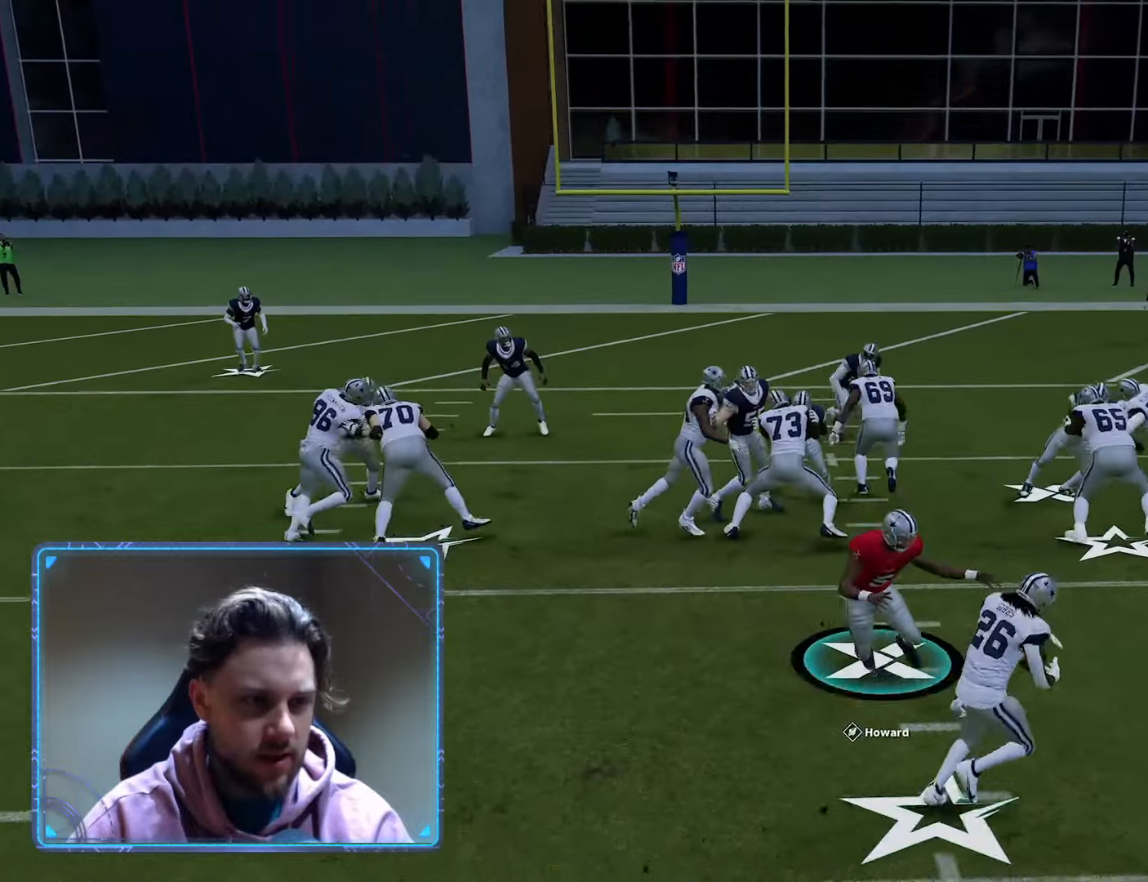
{"buttons": [], "left_stick": "up-right", "right_stick": "center", "events": []}
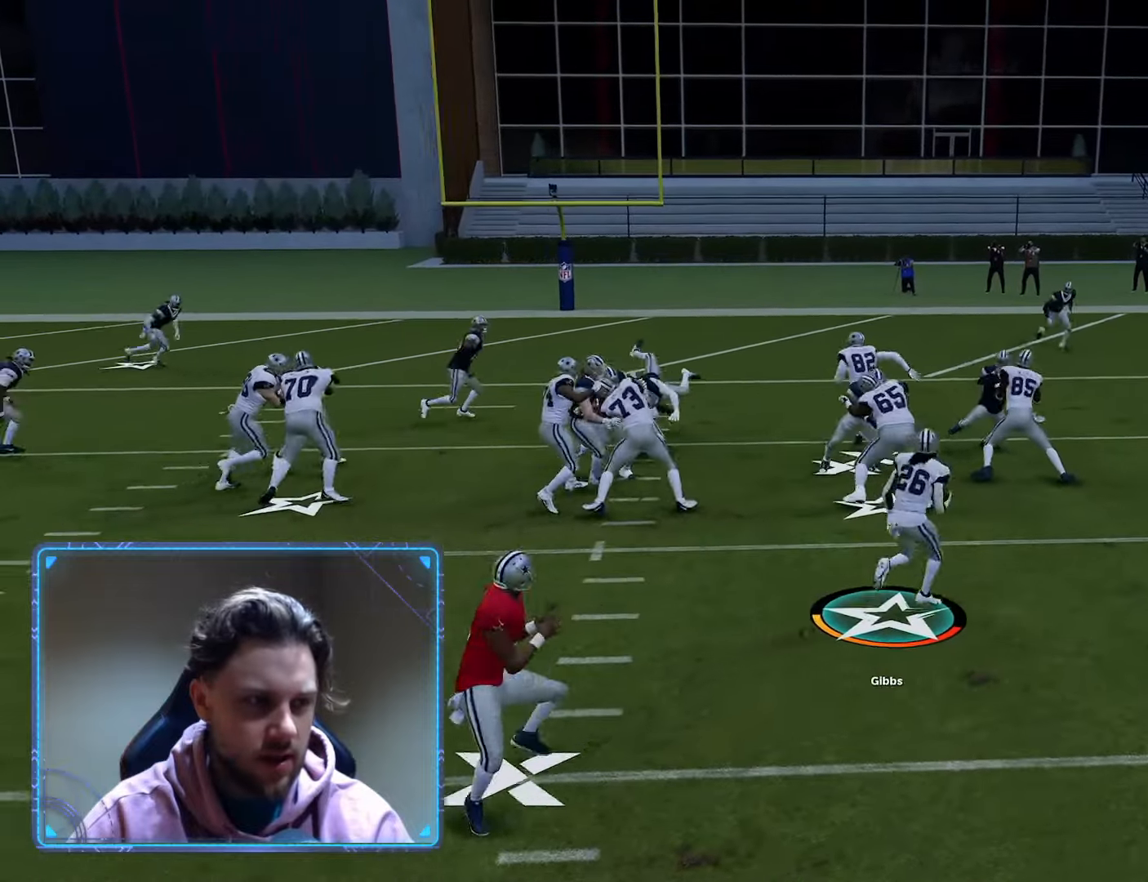
{"buttons": ["R2"], "left_stick": "up", "right_stick": "center", "events": [[233, "R2", "down"], [450, "left_stick", "up"]]}
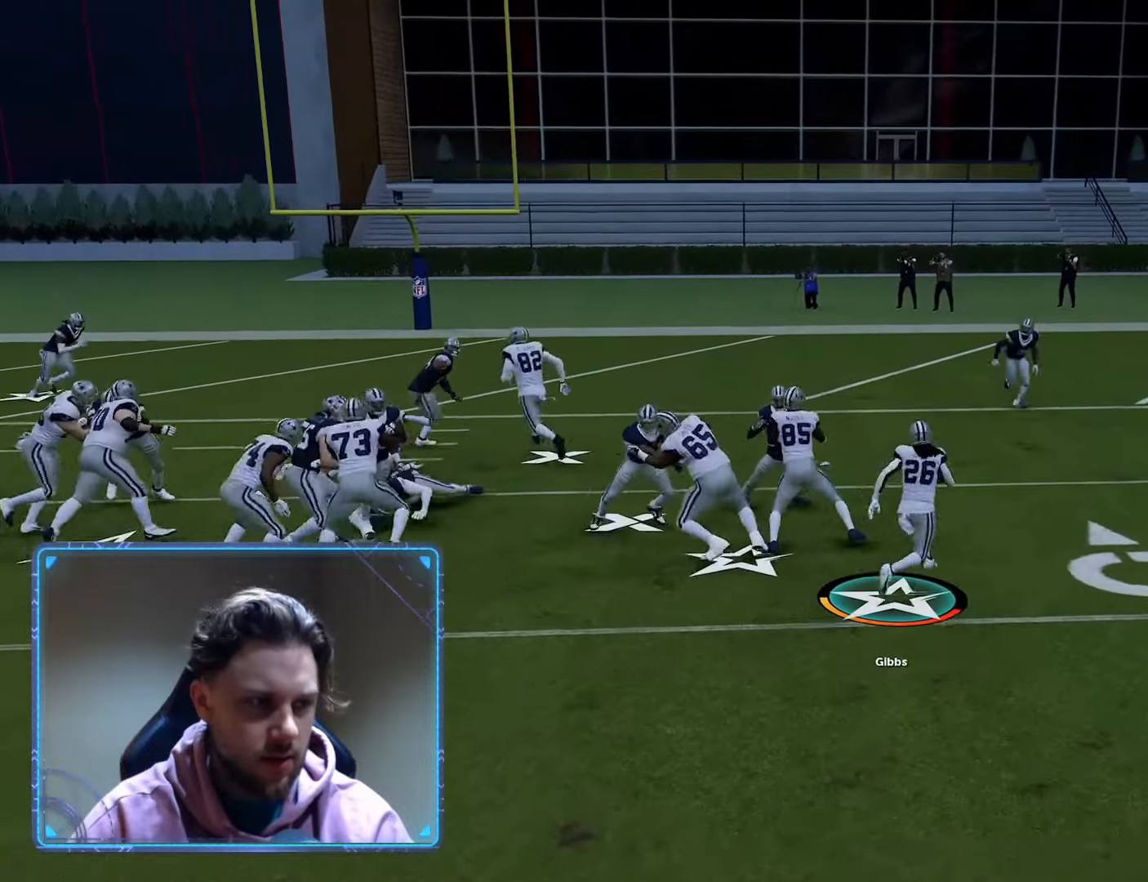
{"buttons": ["R2"], "left_stick": "up-right", "right_stick": "center", "events": [[117, "R2", "up"], [183, "left_stick", "up-right"], [183, "right_stick", "right"], [283, "right_stick", "left"], [333, "R2", "down"], [333, "right_stick", "center"]]}
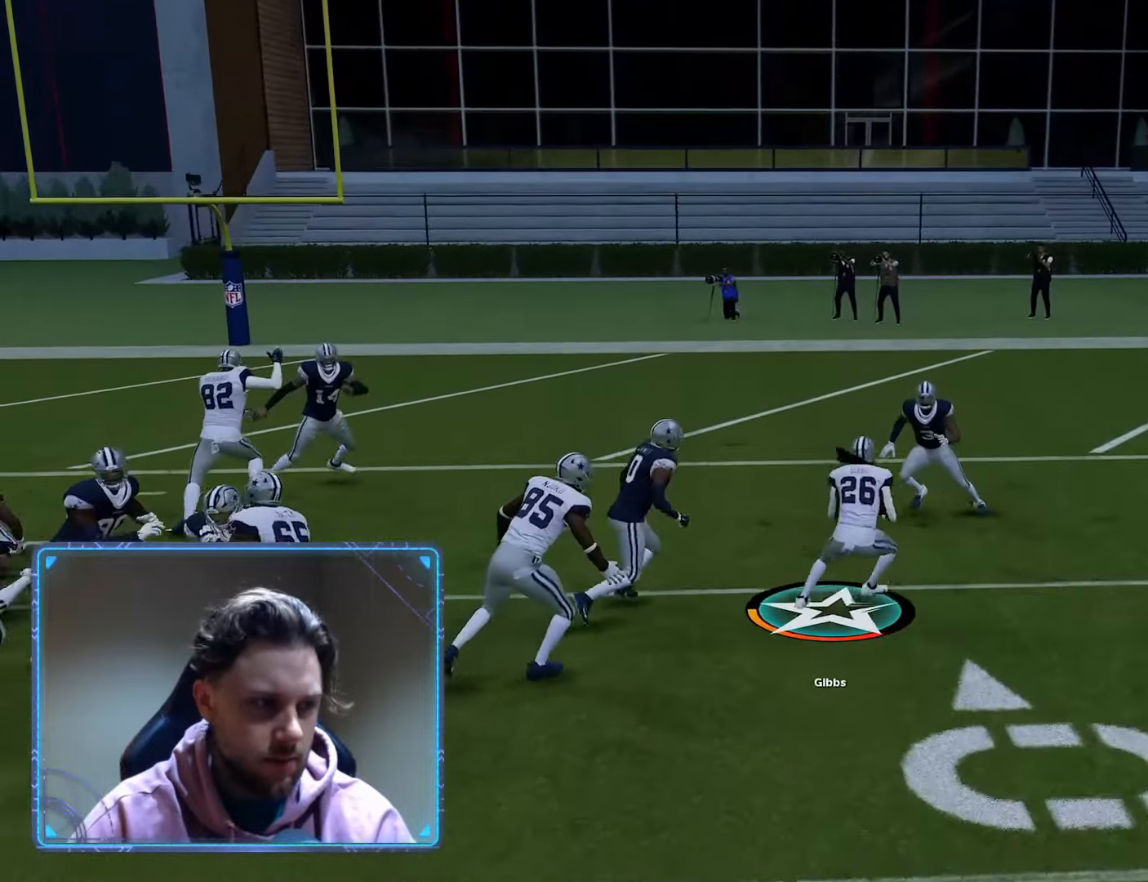
{"buttons": ["R2", "L3"], "left_stick": "up", "right_stick": "center", "events": [[117, "left_stick", "up"], [267, "L3", "down"]]}
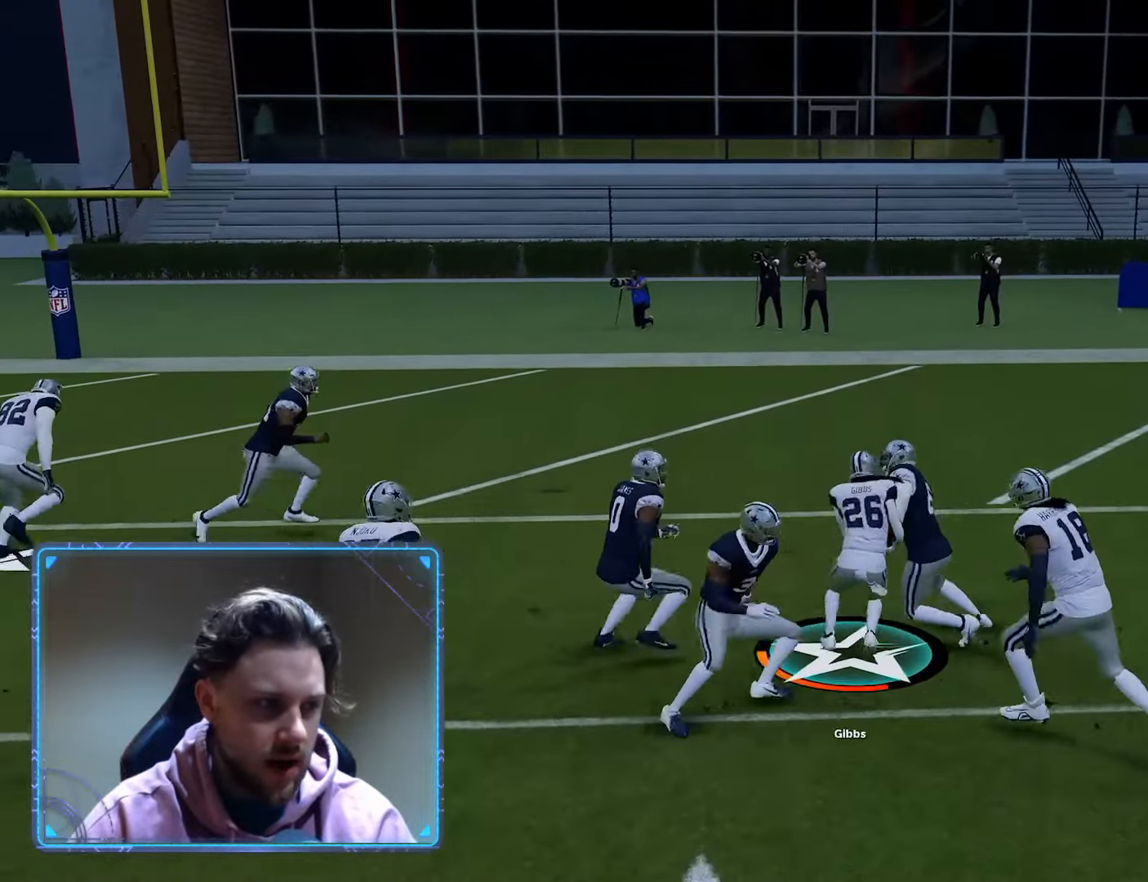
{"buttons": ["R2", "L3"], "left_stick": "up", "right_stick": "center", "events": []}
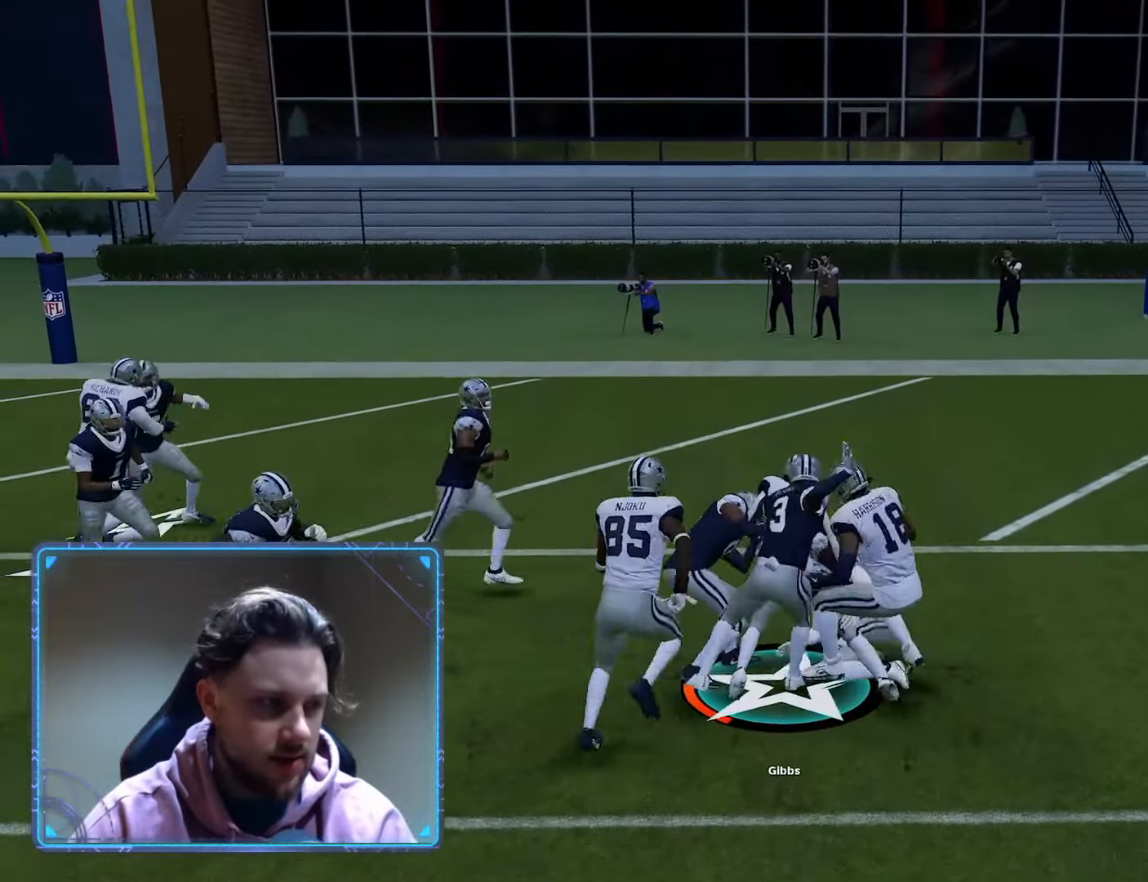
{"buttons": ["R2"], "left_stick": "up", "right_stick": "center", "events": [[500, "L3", "up"]]}
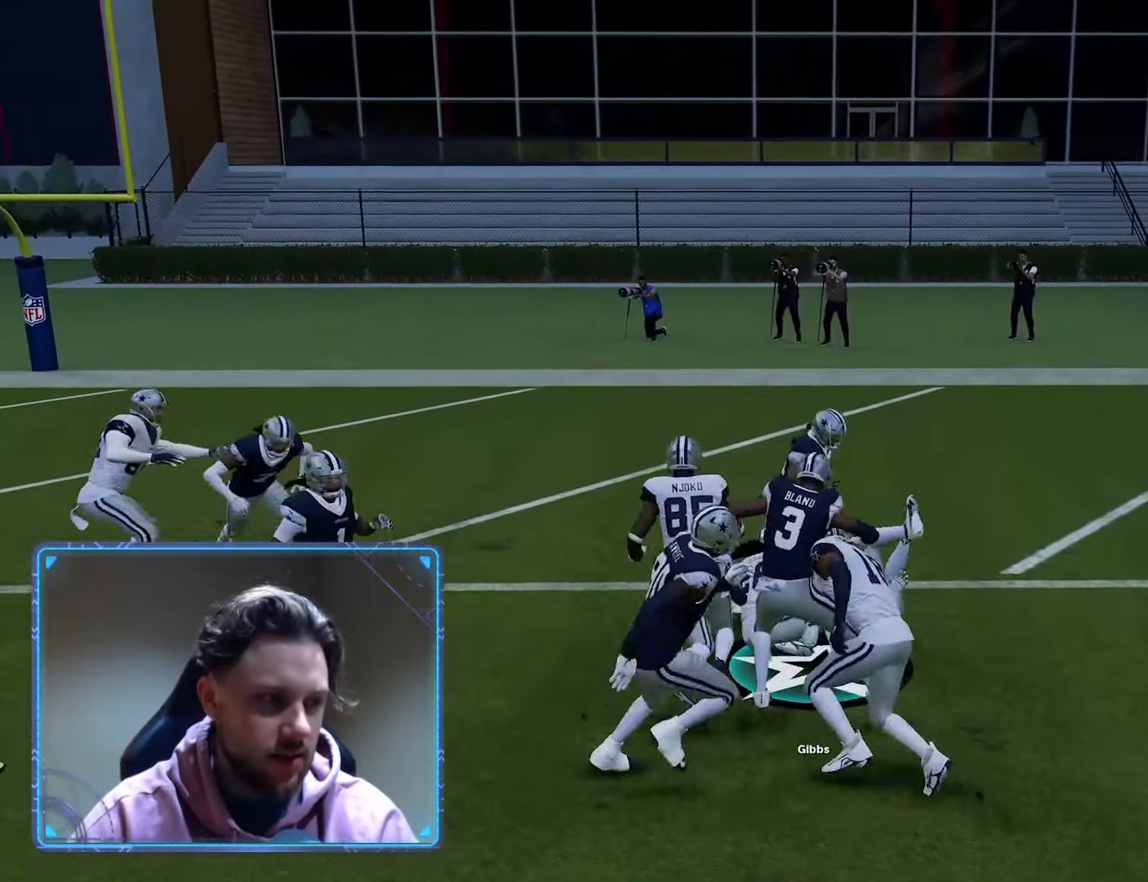
{"buttons": [], "left_stick": "up", "right_stick": "center", "events": [[383, "R2", "up"]]}
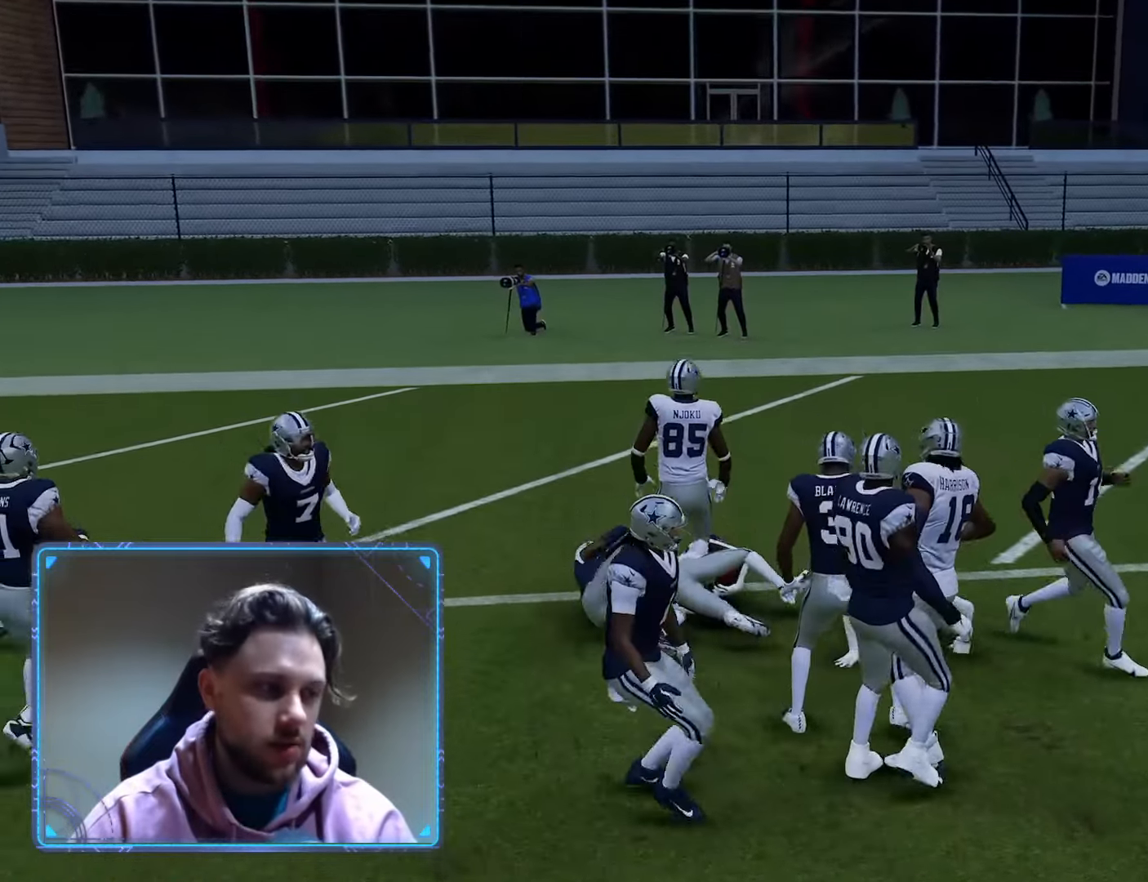
{"buttons": [], "left_stick": "center", "right_stick": "center", "events": [[367, "left_stick", "center"]]}
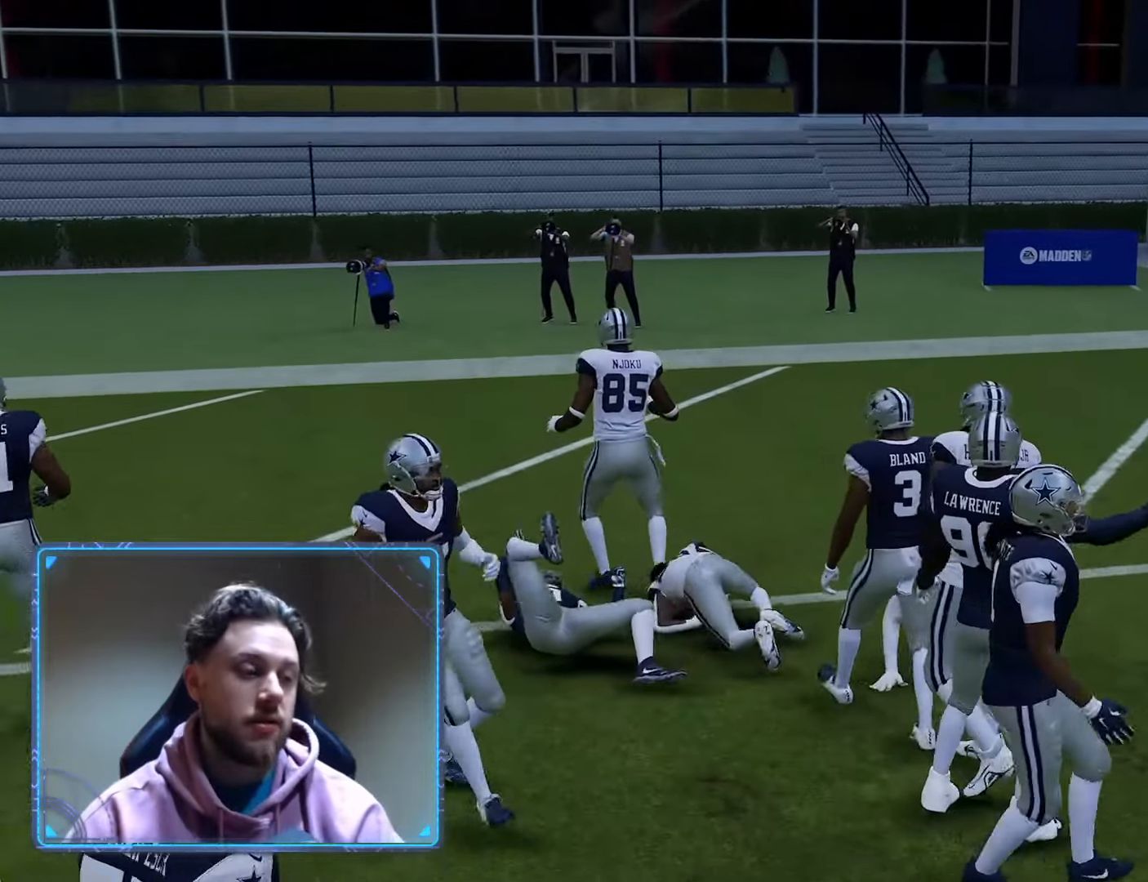
{"buttons": [], "left_stick": "center", "right_stick": "center", "events": []}
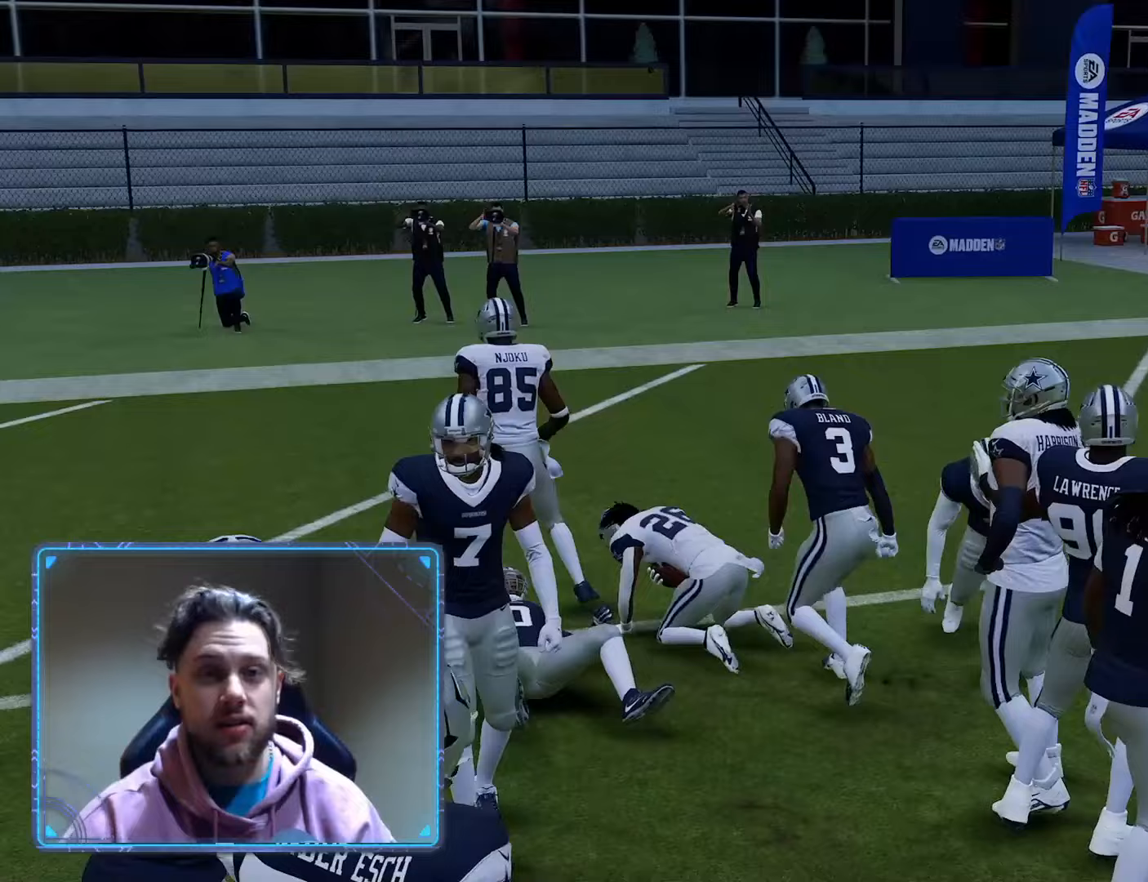
{"buttons": [], "left_stick": "center", "right_stick": "center", "events": []}
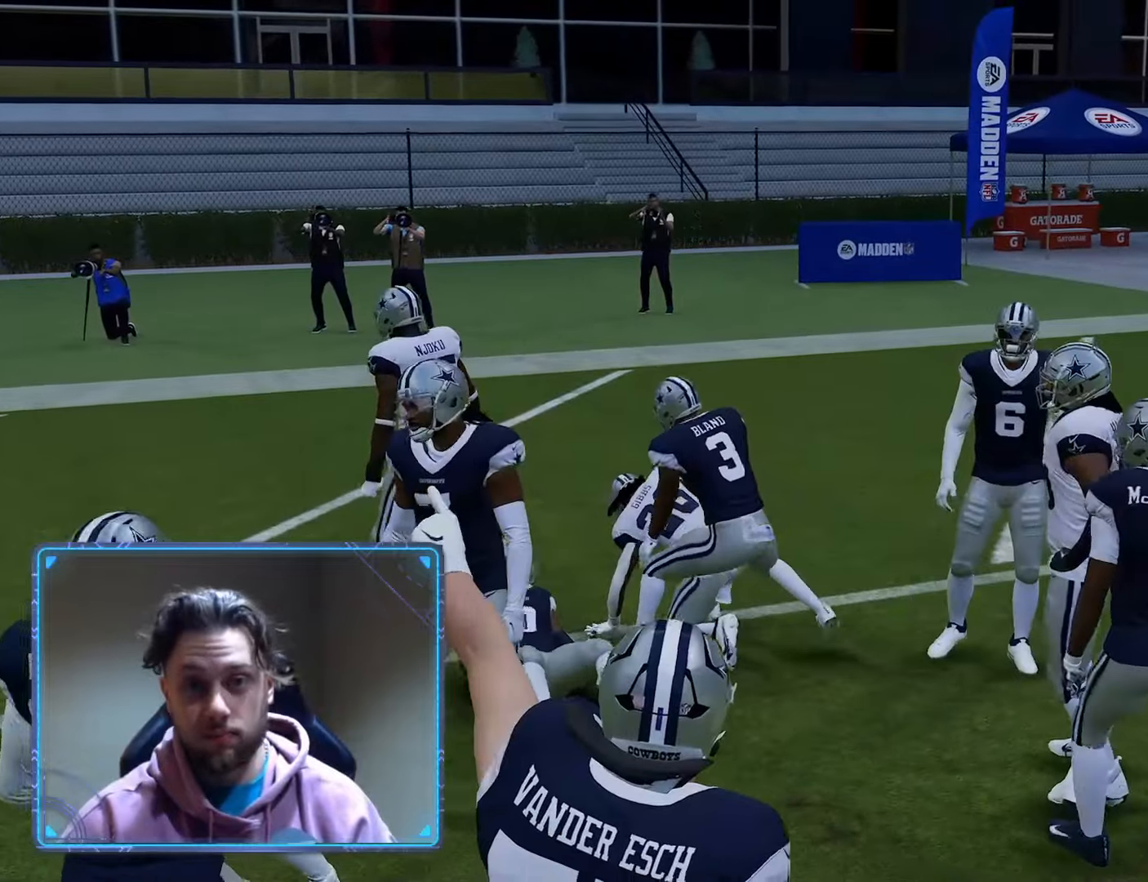
{"buttons": [], "left_stick": "center", "right_stick": "center", "events": []}
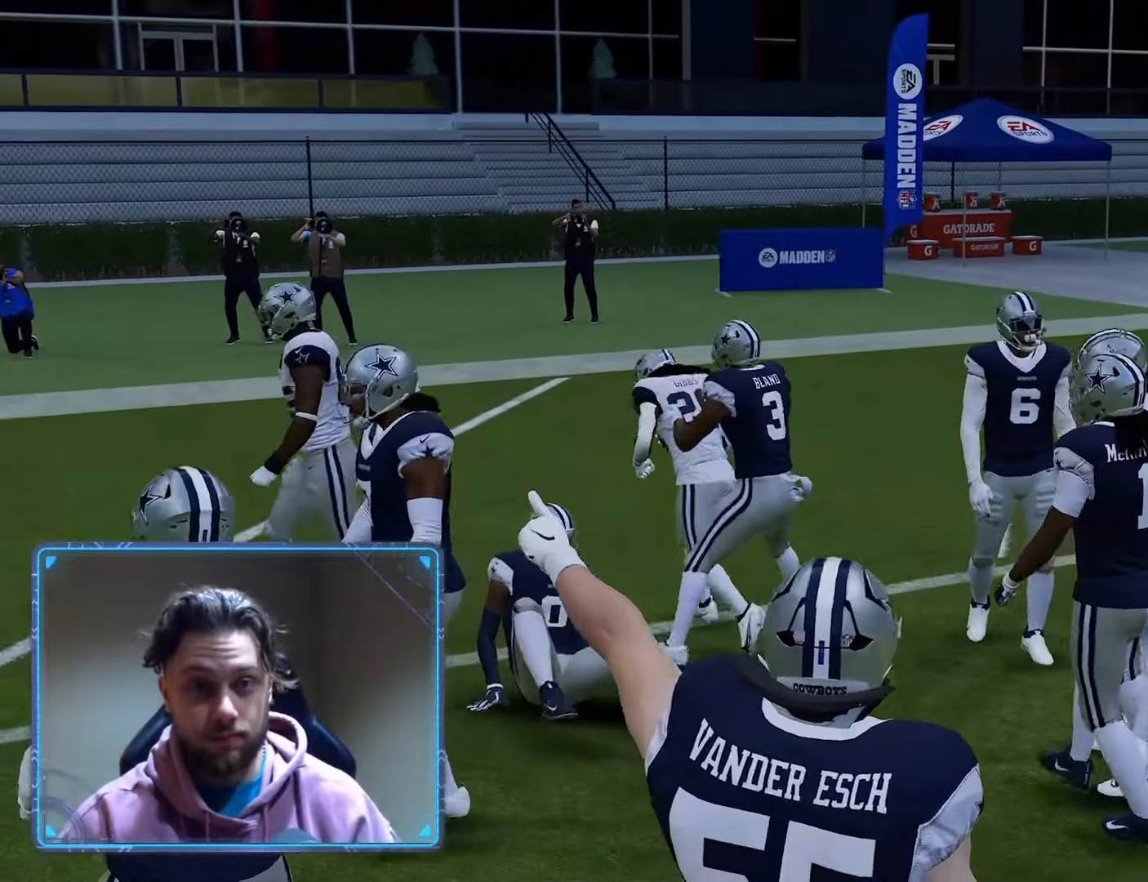
{"buttons": ["R2"], "left_stick": "center", "right_stick": "center", "events": [[233, "R2", "down"]]}
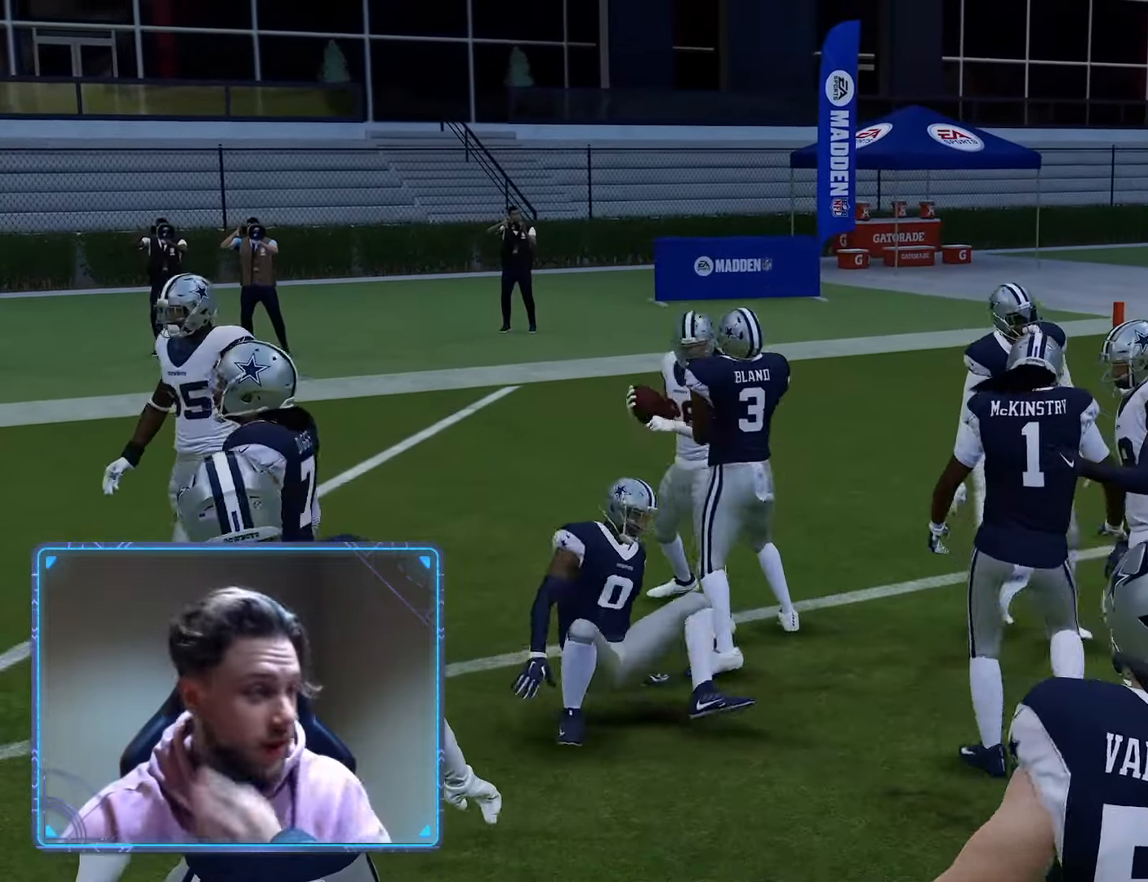
{"buttons": ["R2"], "left_stick": "center", "right_stick": "center", "events": []}
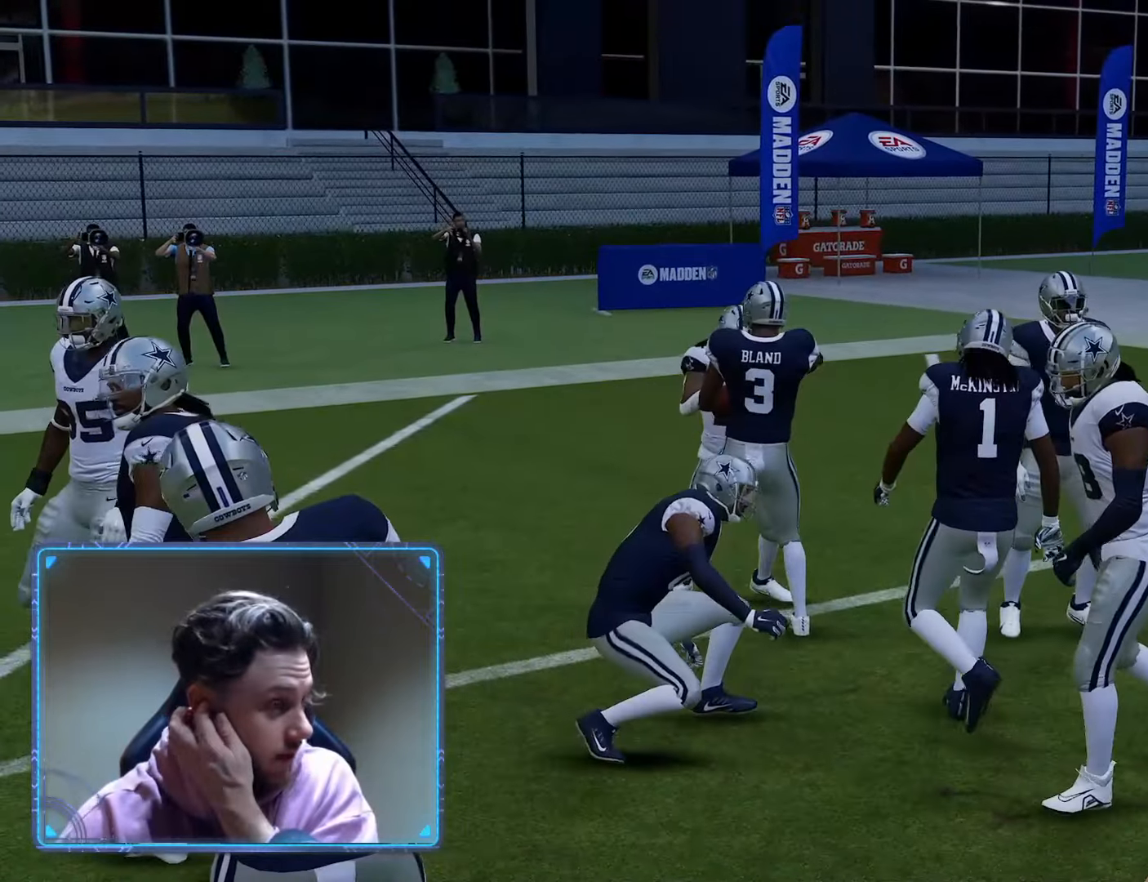
{"buttons": ["R2"], "left_stick": "center", "right_stick": "center", "events": []}
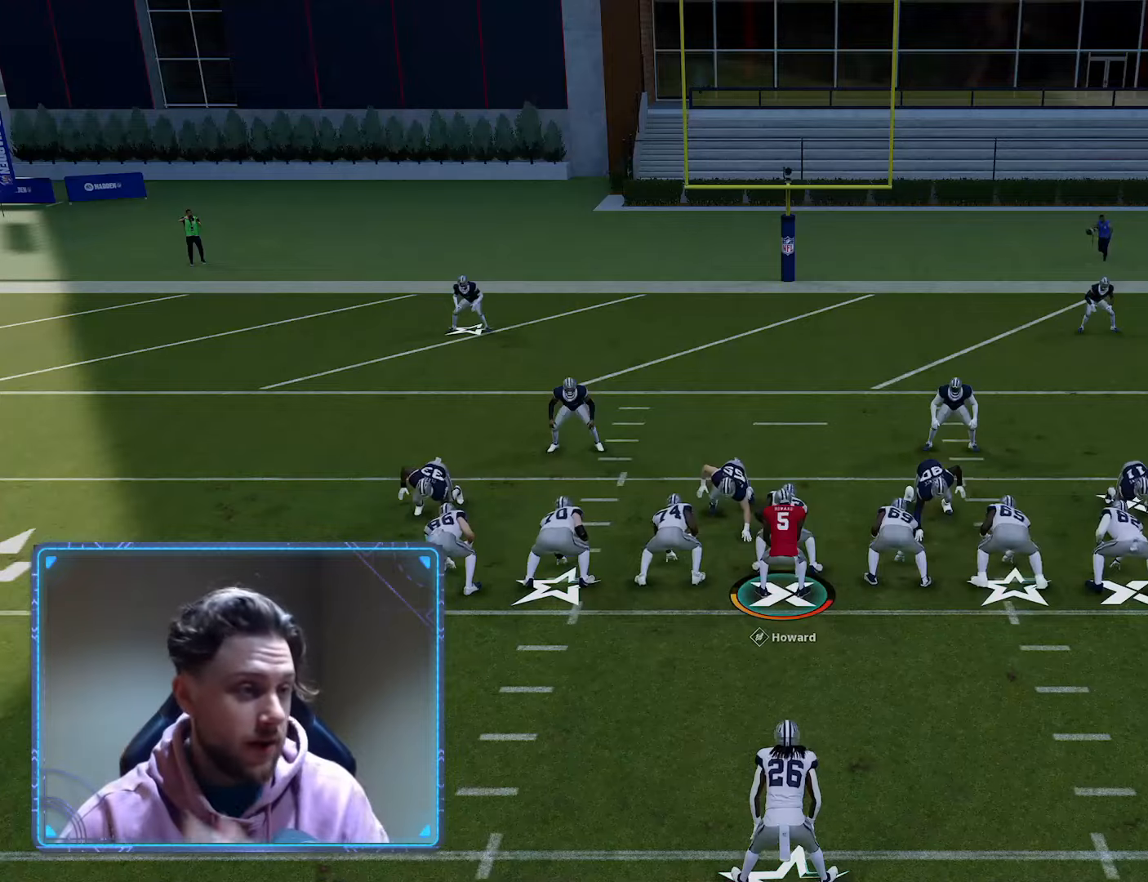
{"buttons": ["R2"], "left_stick": "center", "right_stick": "center", "events": []}
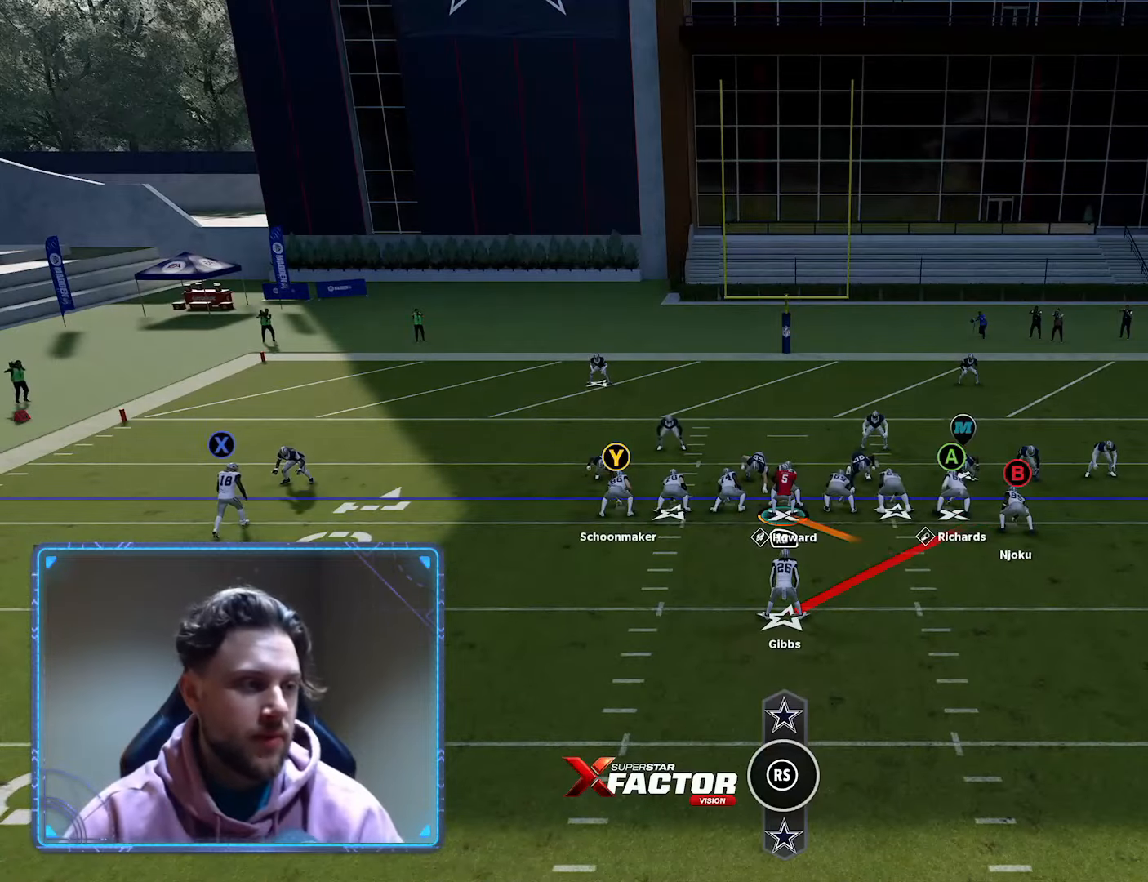
{"buttons": [], "left_stick": "center", "right_stick": "center", "events": [[167, "R2", "up"], [317, "X", "down"], [433, "X", "up"]]}
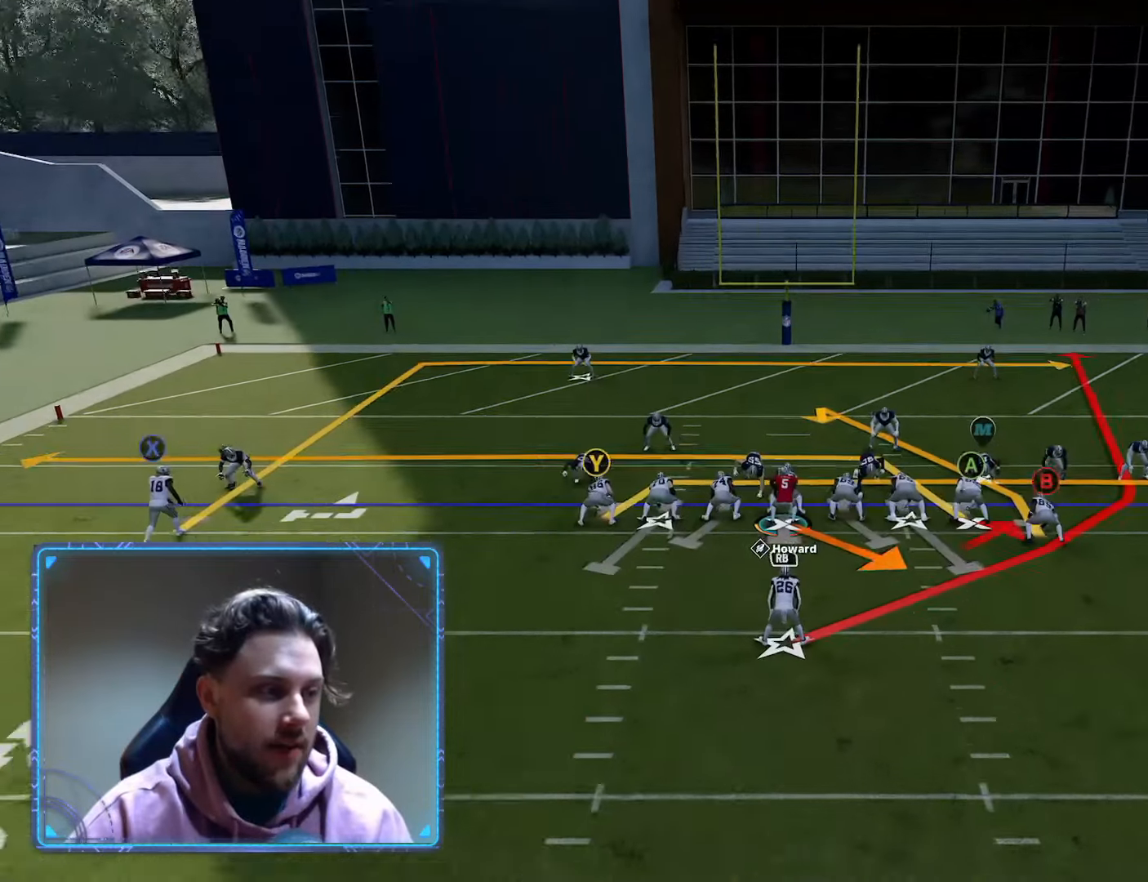
{"buttons": ["DPAD_DOWN"], "left_stick": "center", "right_stick": "center", "events": [[250, "DPAD_DOWN", "down"], [367, "DPAD_DOWN", "up"], [450, "DPAD_DOWN", "down"]]}
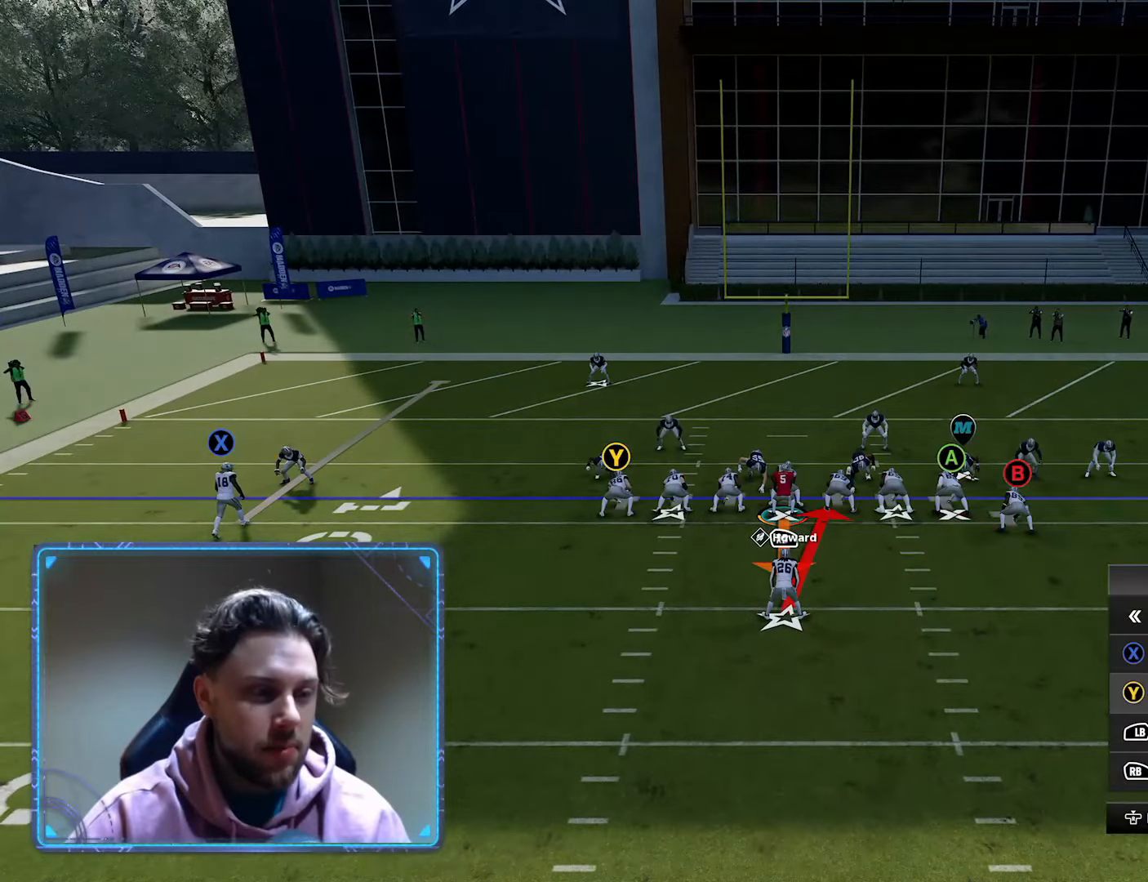
{"buttons": [], "left_stick": "center", "right_stick": "center", "events": [[33, "DPAD_DOWN", "up"], [267, "DPAD_DOWN", "down"], [400, "DPAD_DOWN", "up"]]}
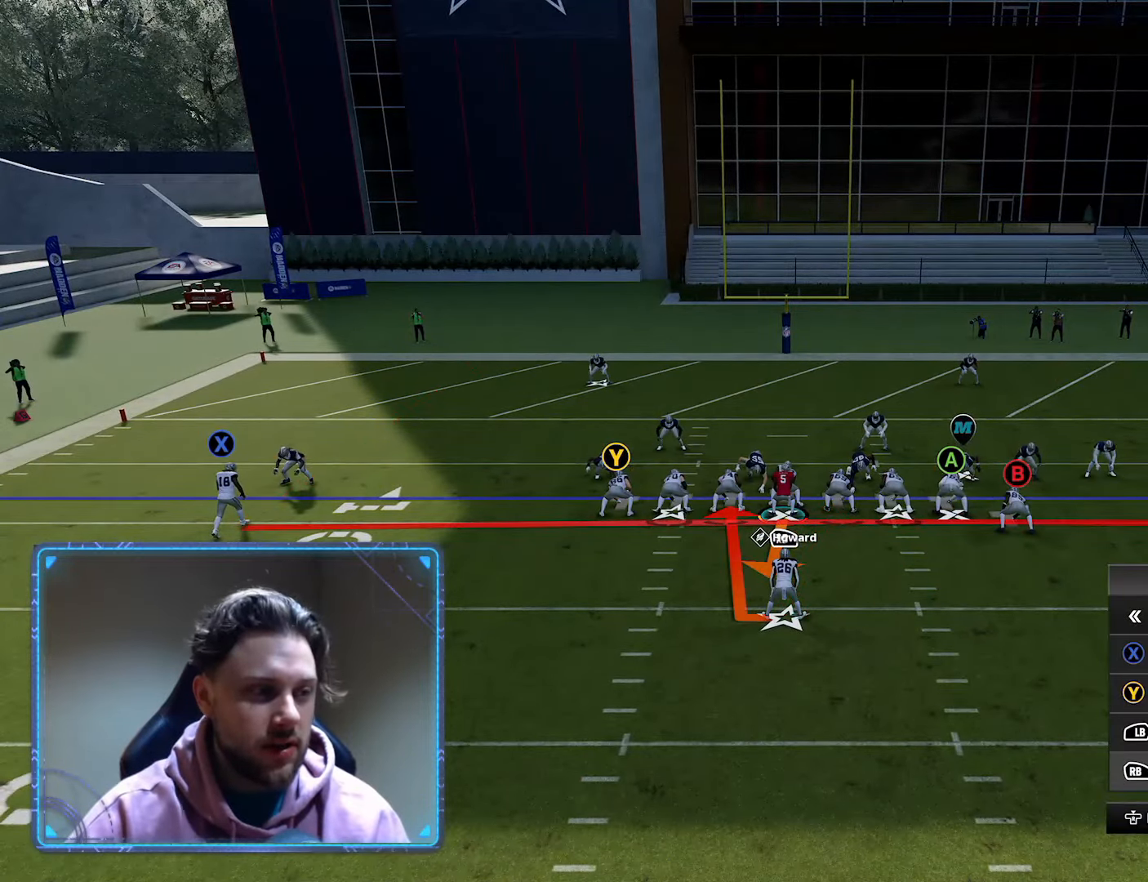
{"buttons": ["A"], "left_stick": "center", "right_stick": "center", "events": [[83, "A", "down"], [267, "A", "up"], [433, "A", "down"]]}
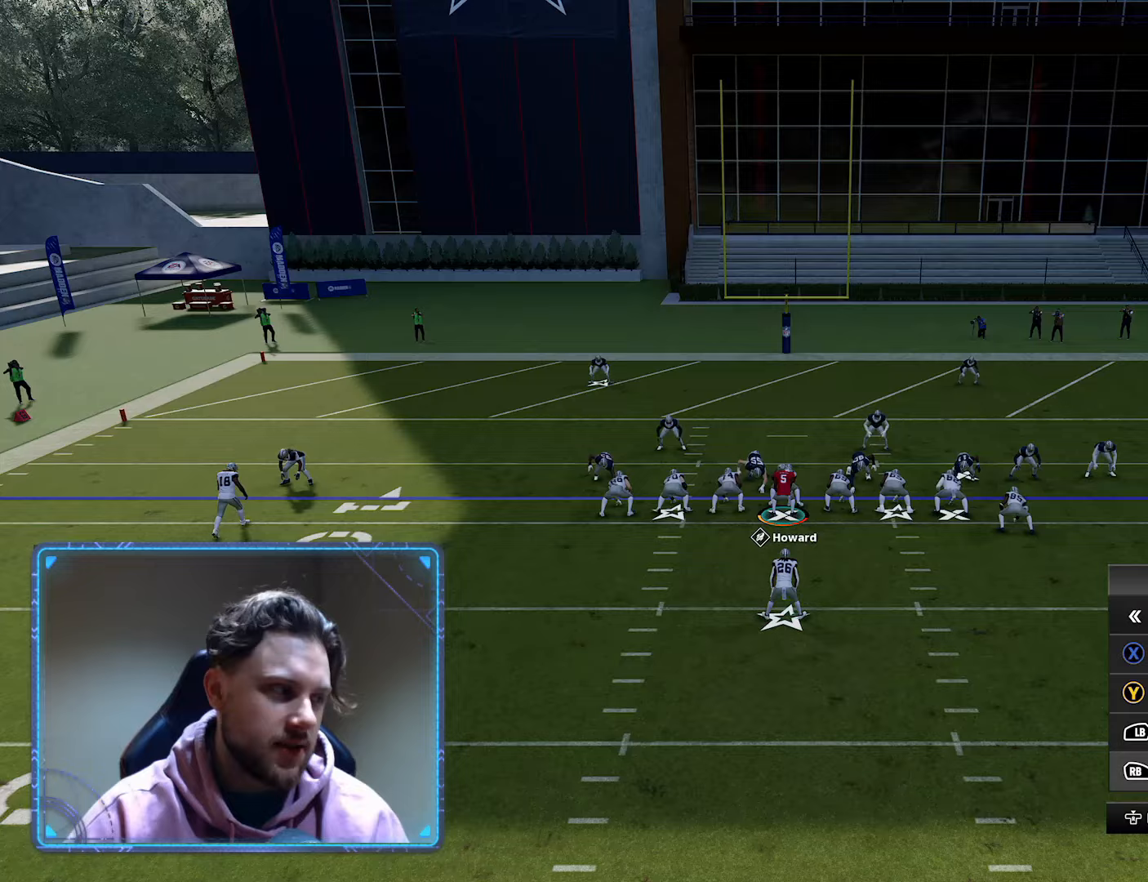
{"buttons": [], "left_stick": "center", "right_stick": "center", "events": [[117, "A", "up"]]}
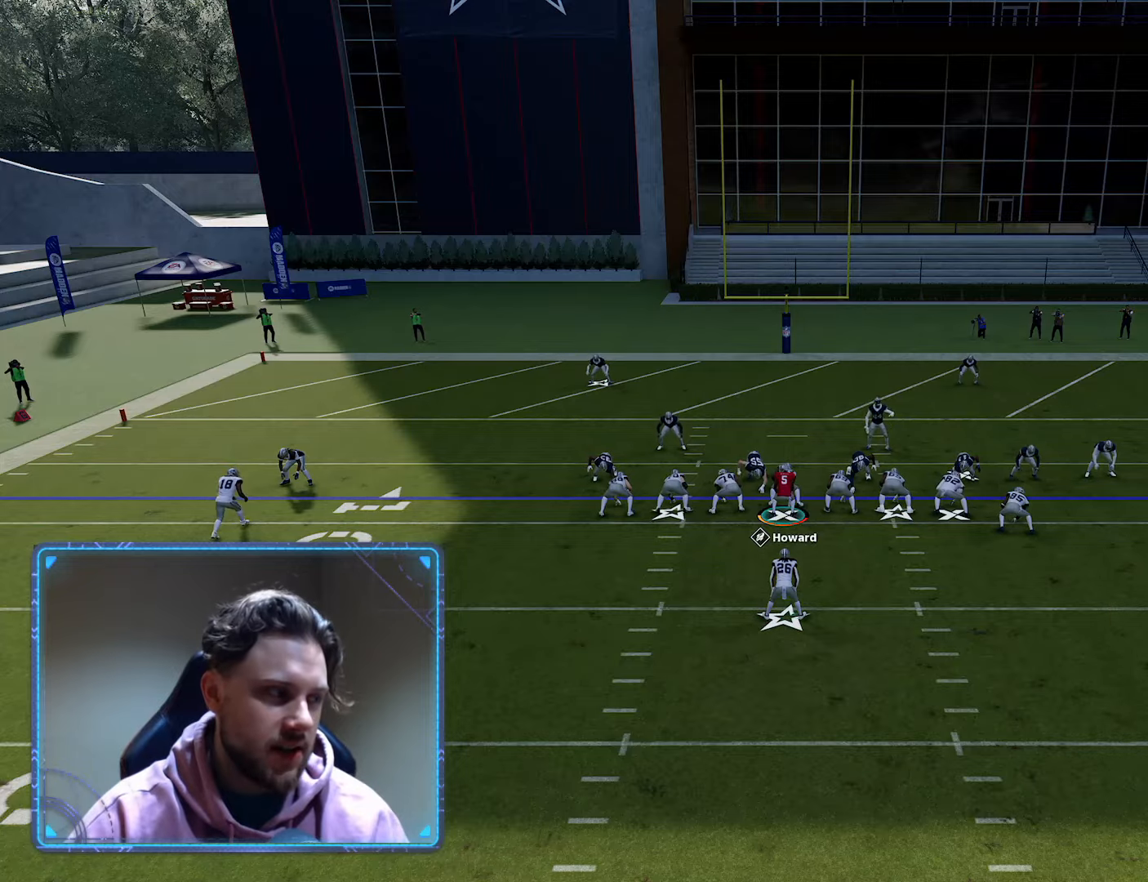
{"buttons": [], "left_stick": "center", "right_stick": "center", "events": []}
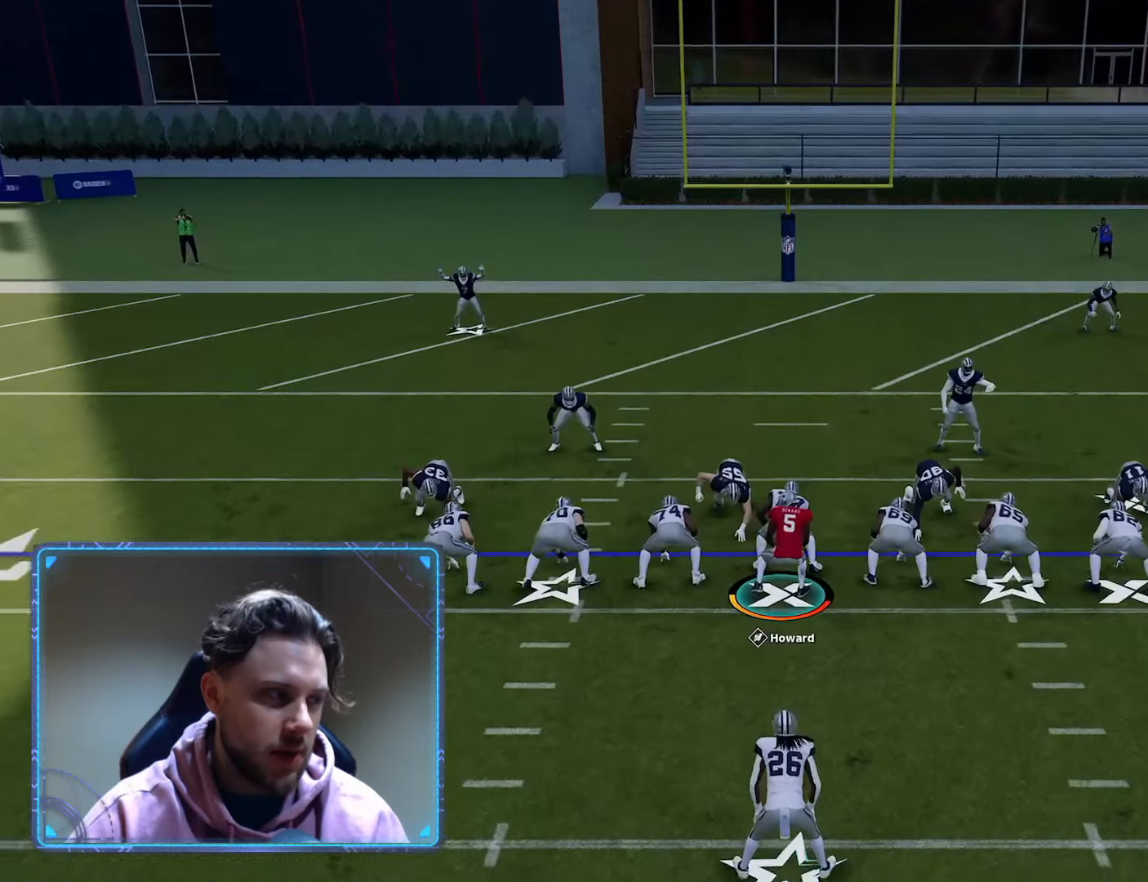
{"buttons": ["R2"], "left_stick": "center", "right_stick": "center", "events": [[500, "R2", "down"]]}
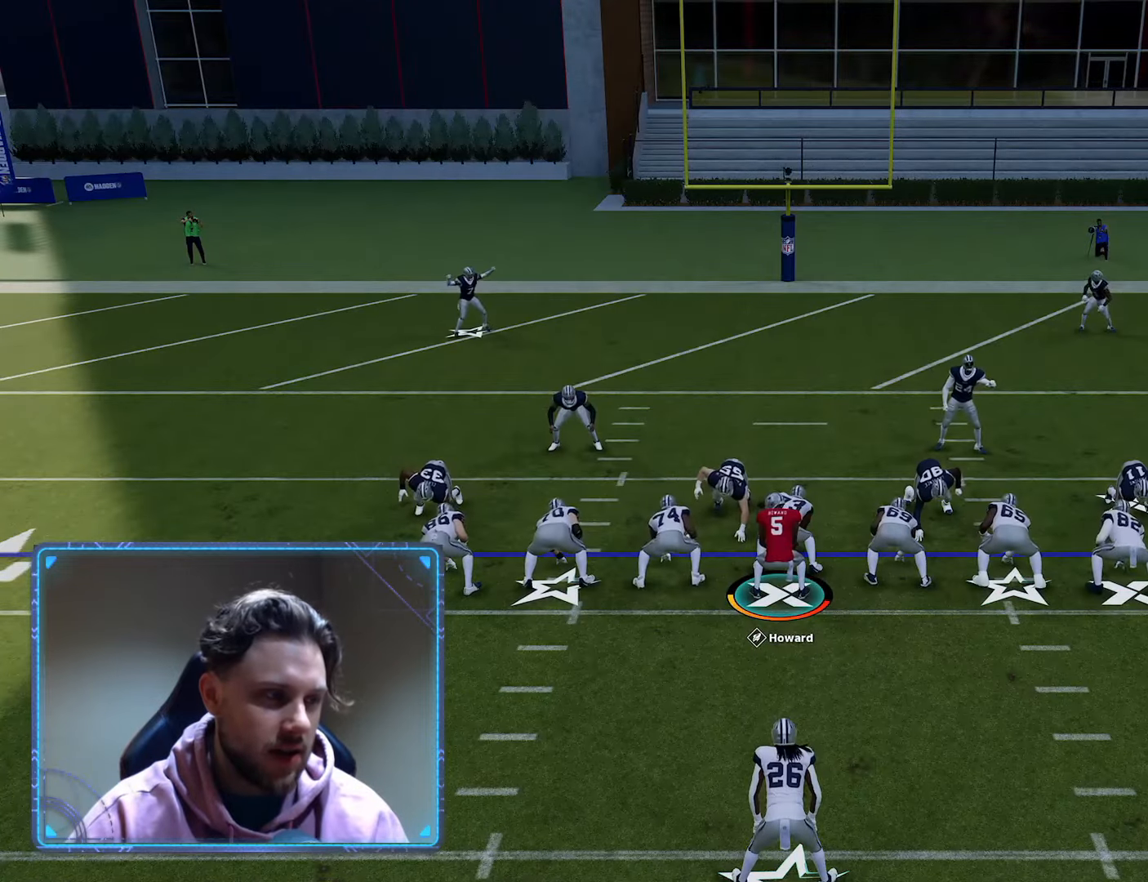
{"buttons": ["R2"], "left_stick": "center", "right_stick": "center", "events": []}
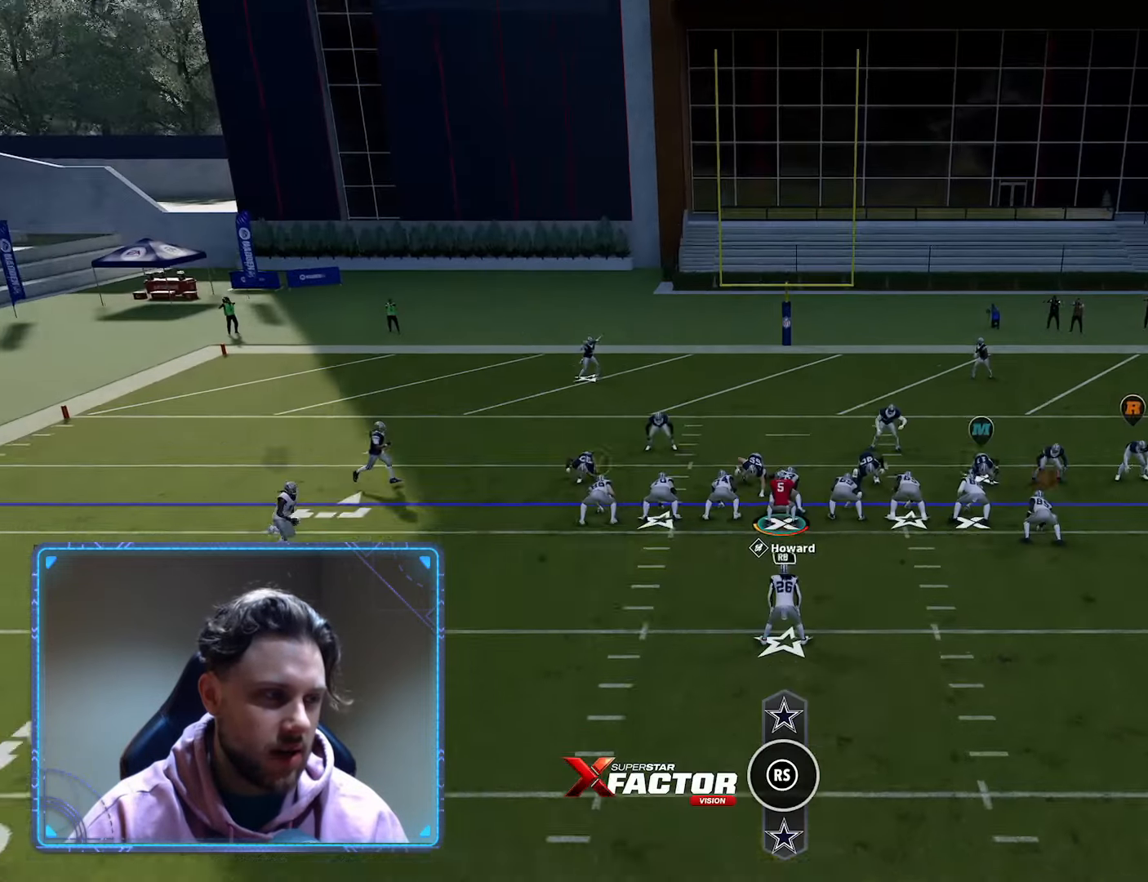
{"buttons": [], "left_stick": "center", "right_stick": "center", "events": [[450, "R2", "up"]]}
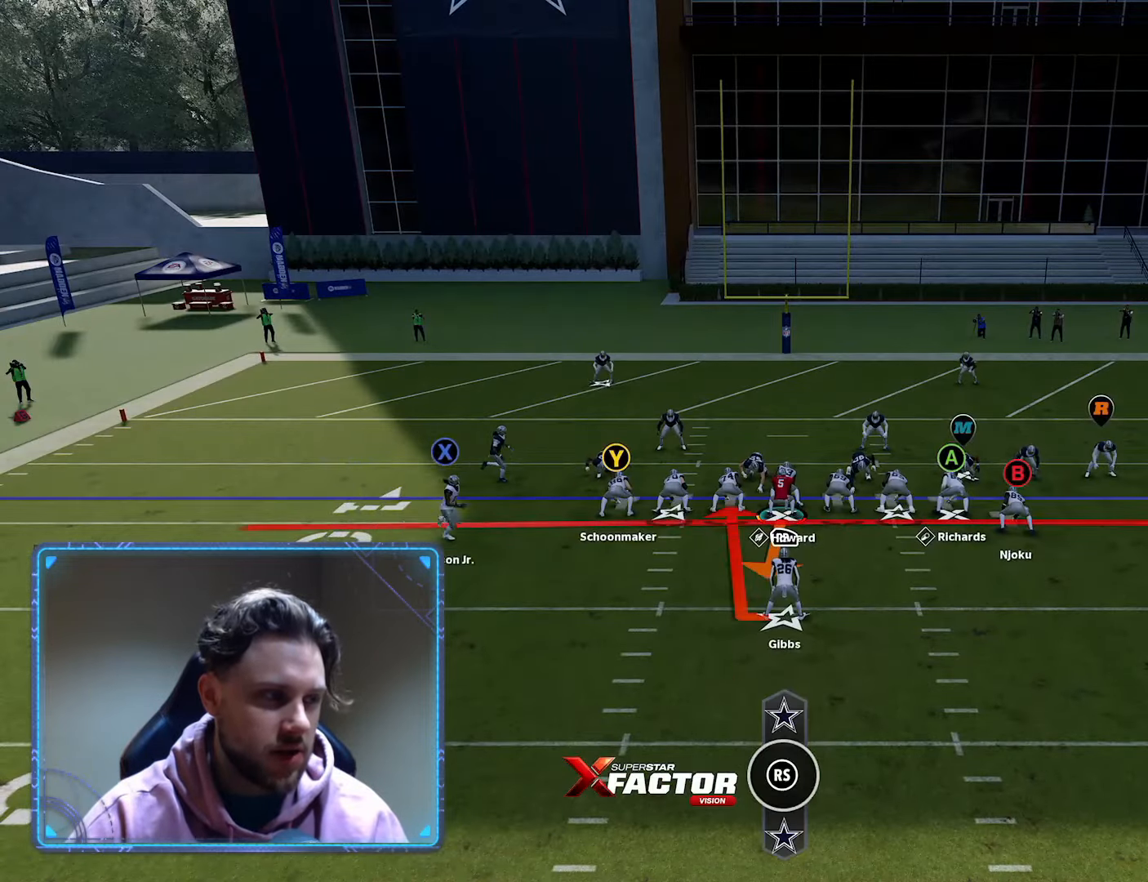
{"buttons": [], "left_stick": "center", "right_stick": "center", "events": []}
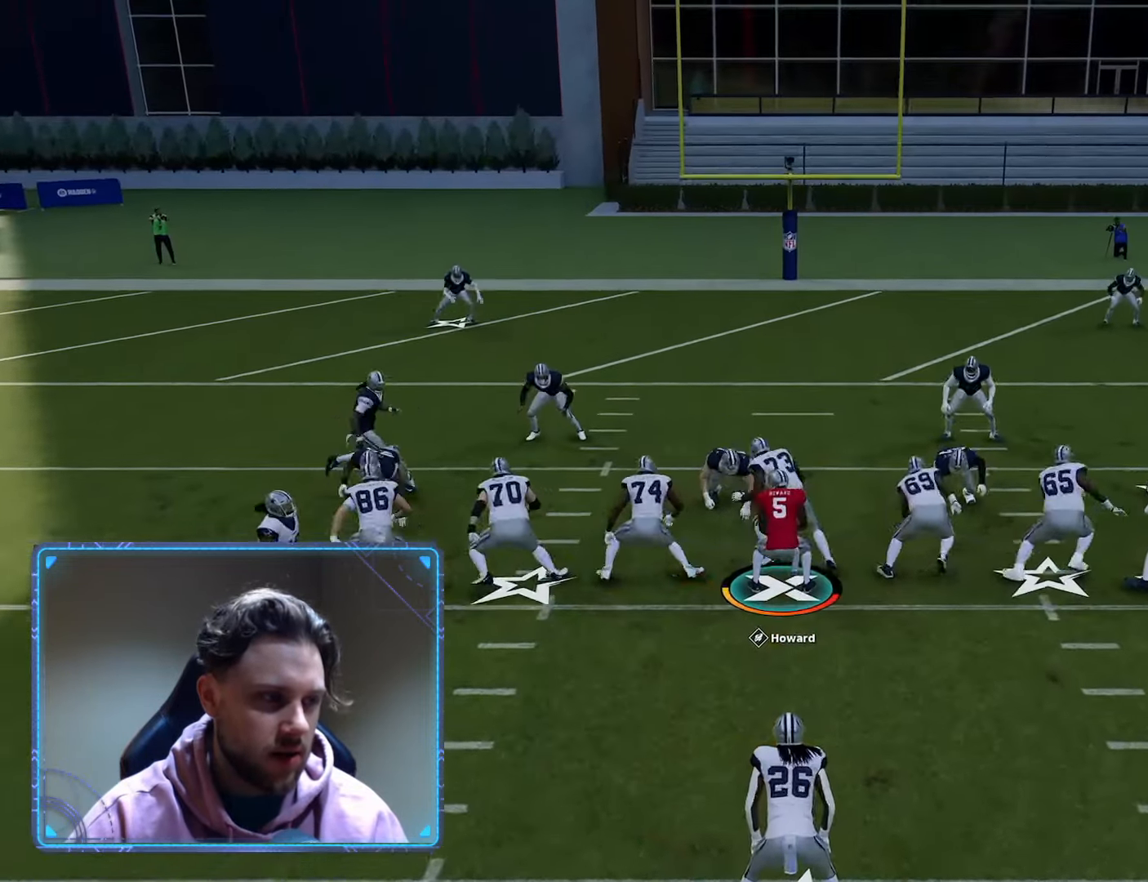
{"buttons": [], "left_stick": "up-right", "right_stick": "center", "events": [[217, "left_stick", "right"], [467, "left_stick", "up-right"]]}